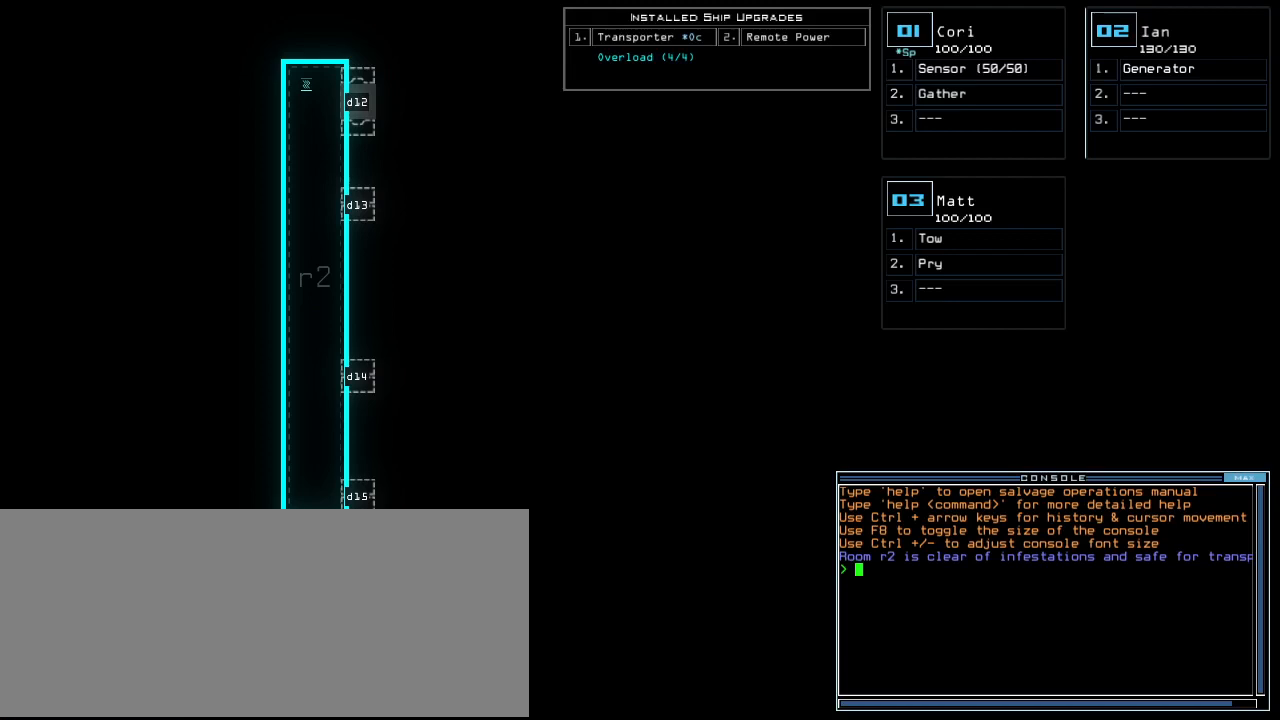
Gameplay with keyboard; each line is a JSON object with the keys held at the frame after it. "events" lists presses ("down") and releases ("up") of ".", "0", "1", "2", "3", "4", "5", "6", "7", "8", "9", "a", "b", "backspace", "c", "caps_lock", "comma", "ctrl_l", "ctrl_r", "d", "down", "e", "equals", "escape", "f", "f8", "g", "h", "i", "j", "k", "l", "left", "m", "minus", "n", "o", "p", "q", "quote", "r", "return", "right", "s", "semicolon", "shift_l", "shift_r", "space", "t", "tab", "tilde", "u", "up", "v", "w", "x", "y" and "z" between this image and that frame as [ms after this image, input, new state], when the widget could be followed in between. No other keys are recorded. Mouse input is not recorded.
{"keys": ["r"], "events": [[480, "r", "down"]]}
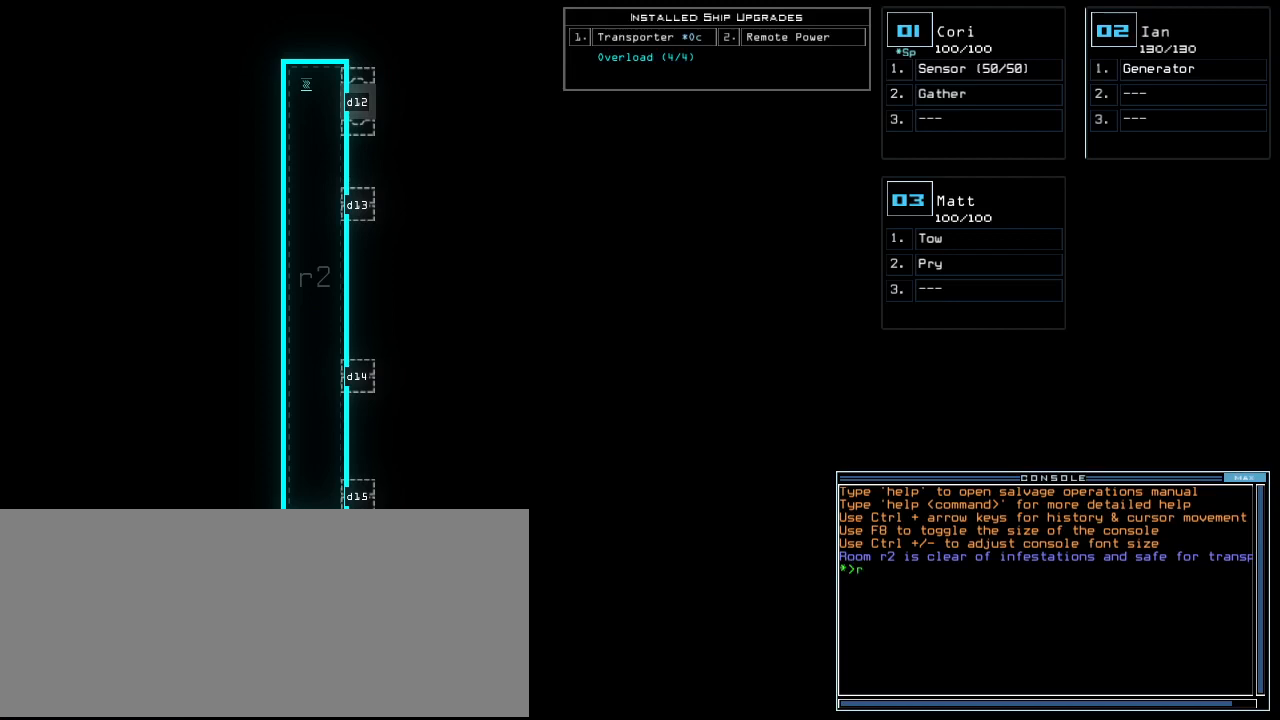
{"keys": [], "events": [[20, "e", "down"], [20, "r", "up"], [60, "e", "up"], [60, "r", "down"], [140, "r", "up"], [380, "r", "down"], [400, "r", "up"]]}
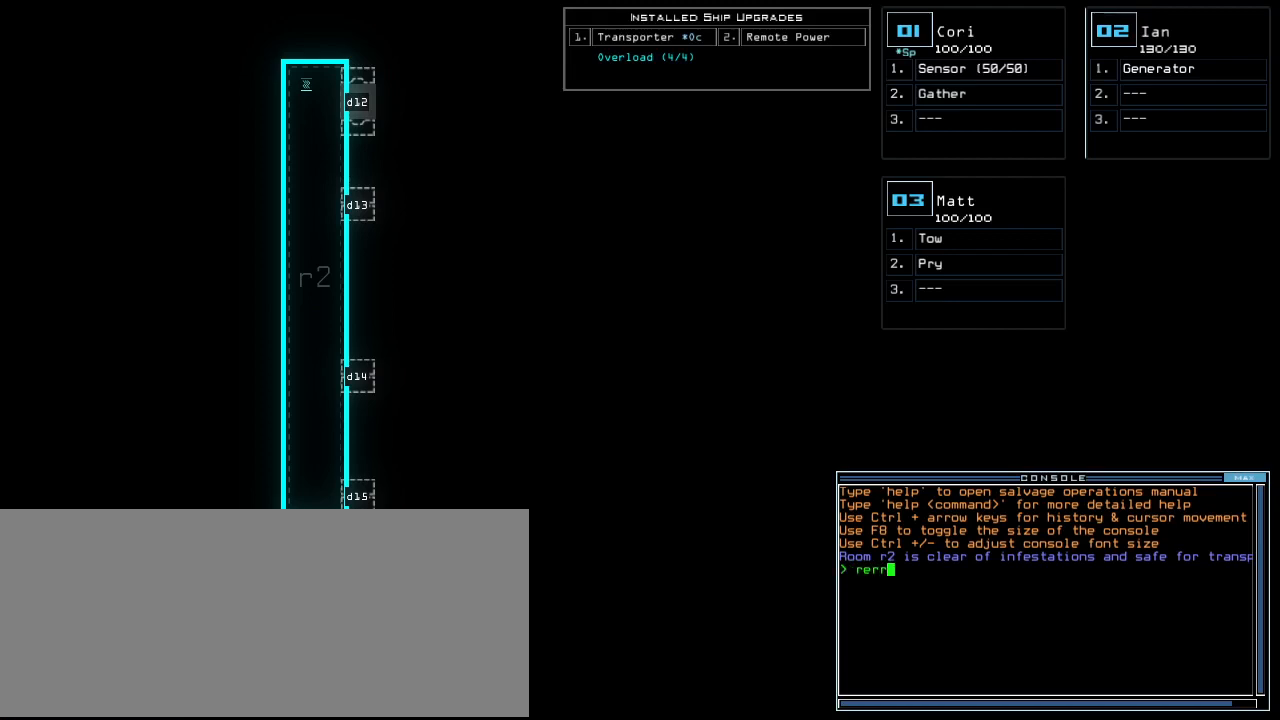
{"keys": [], "events": [[140, "backspace", "down"], [220, "backspace", "up"]]}
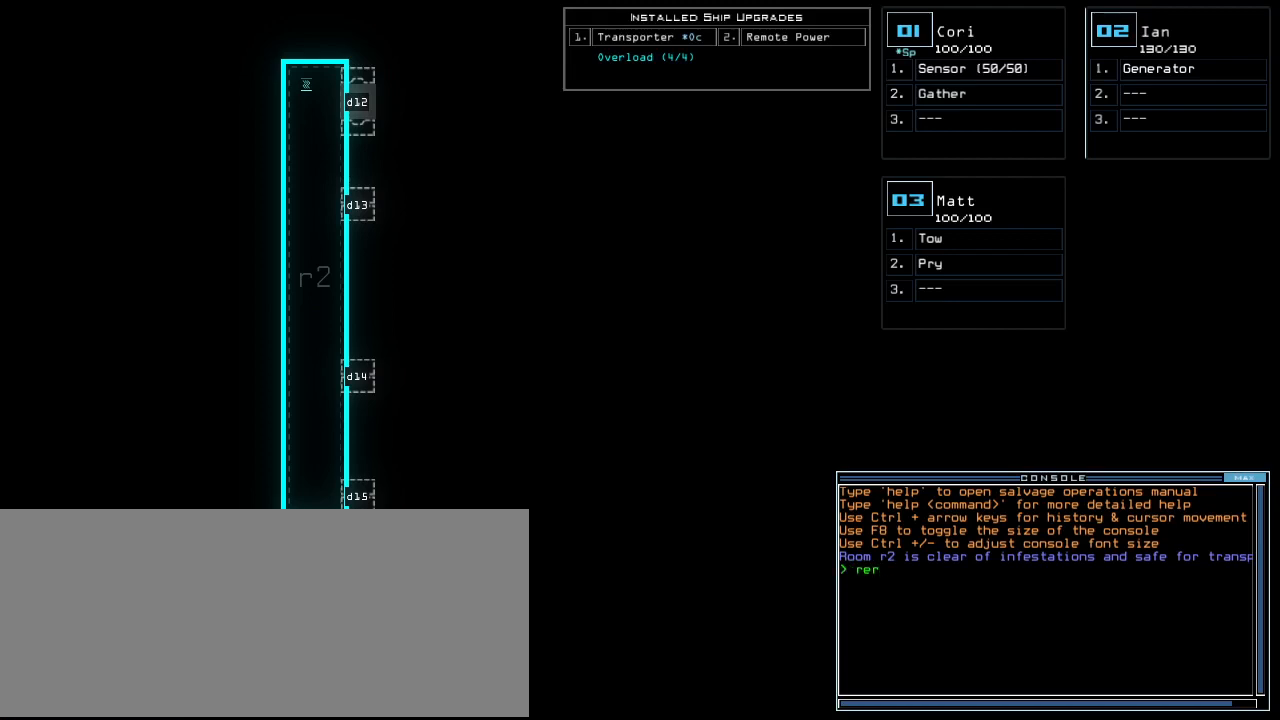
{"keys": [], "events": [[120, "backspace", "down"], [160, "backspace", "up"], [200, "backspace", "down"], [260, "backspace", "up"], [320, "backspace", "down"], [380, "backspace", "up"], [400, "backspace", "down"], [480, "backspace", "up"]]}
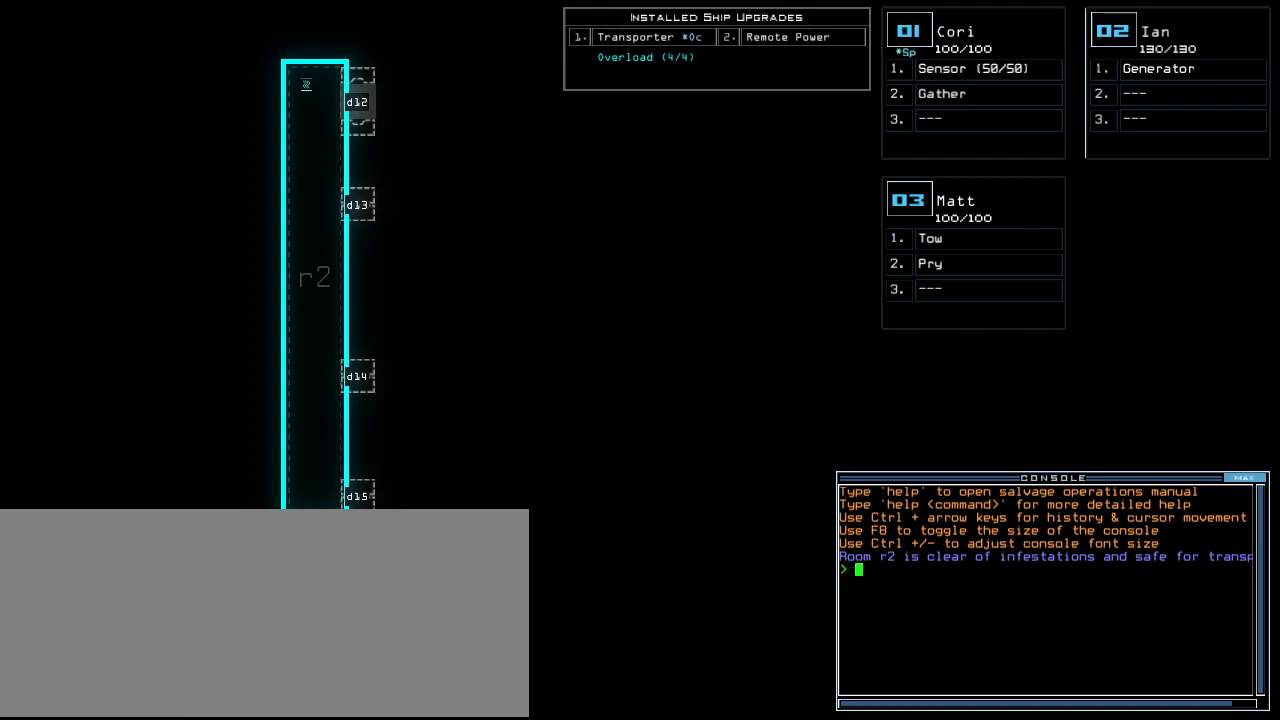
{"keys": [], "events": [[20, "backspace", "down"], [80, "backspace", "up"], [100, "backspace", "down"], [180, "backspace", "up"]]}
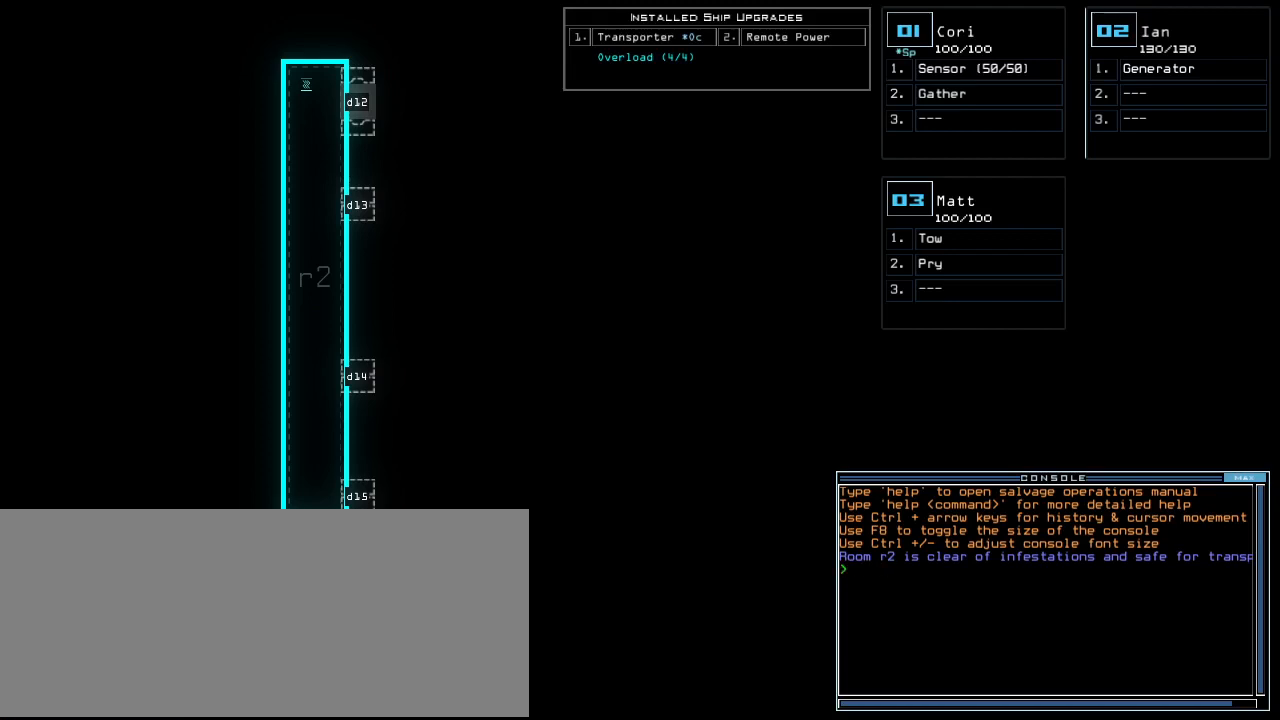
{"keys": [], "events": []}
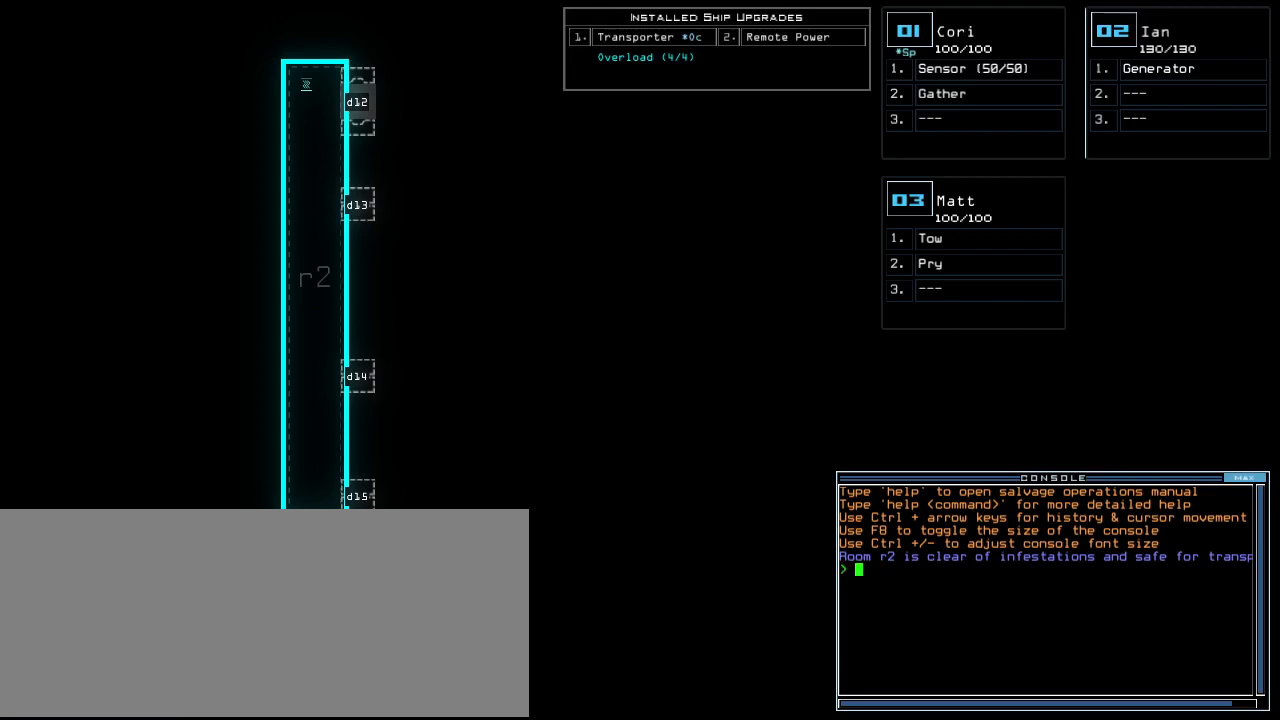
{"keys": [], "events": []}
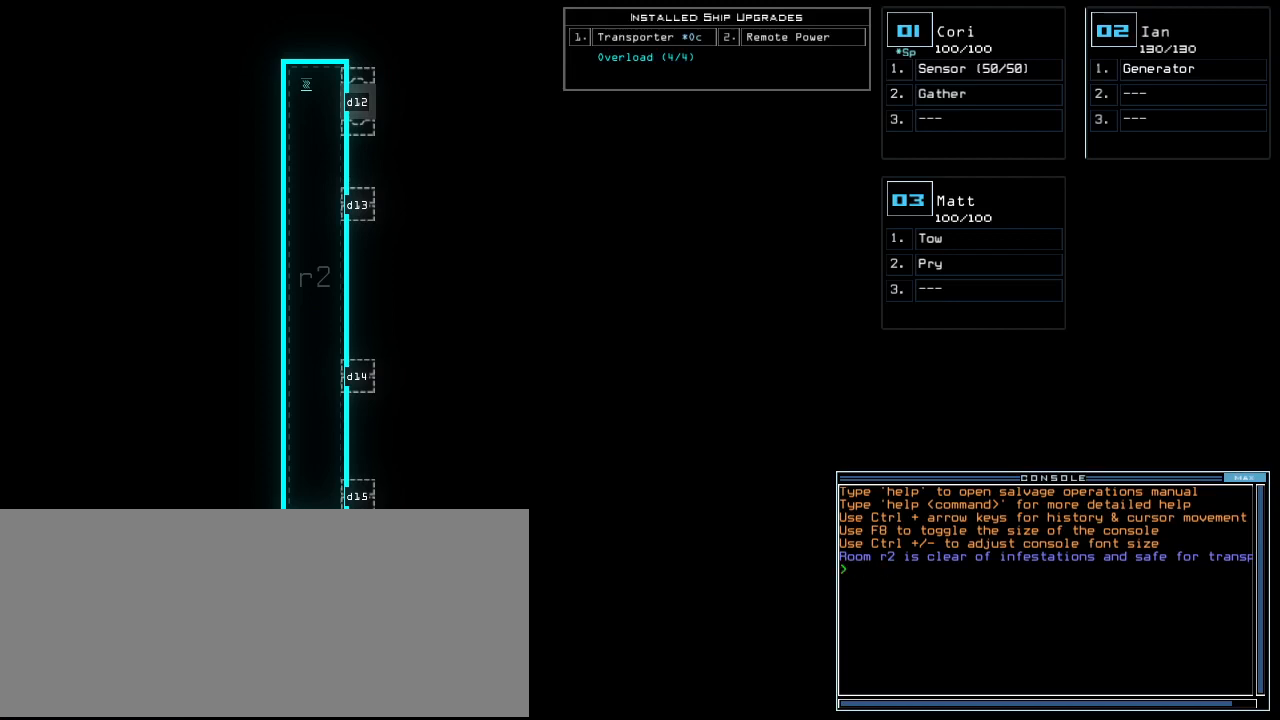
{"keys": [], "events": []}
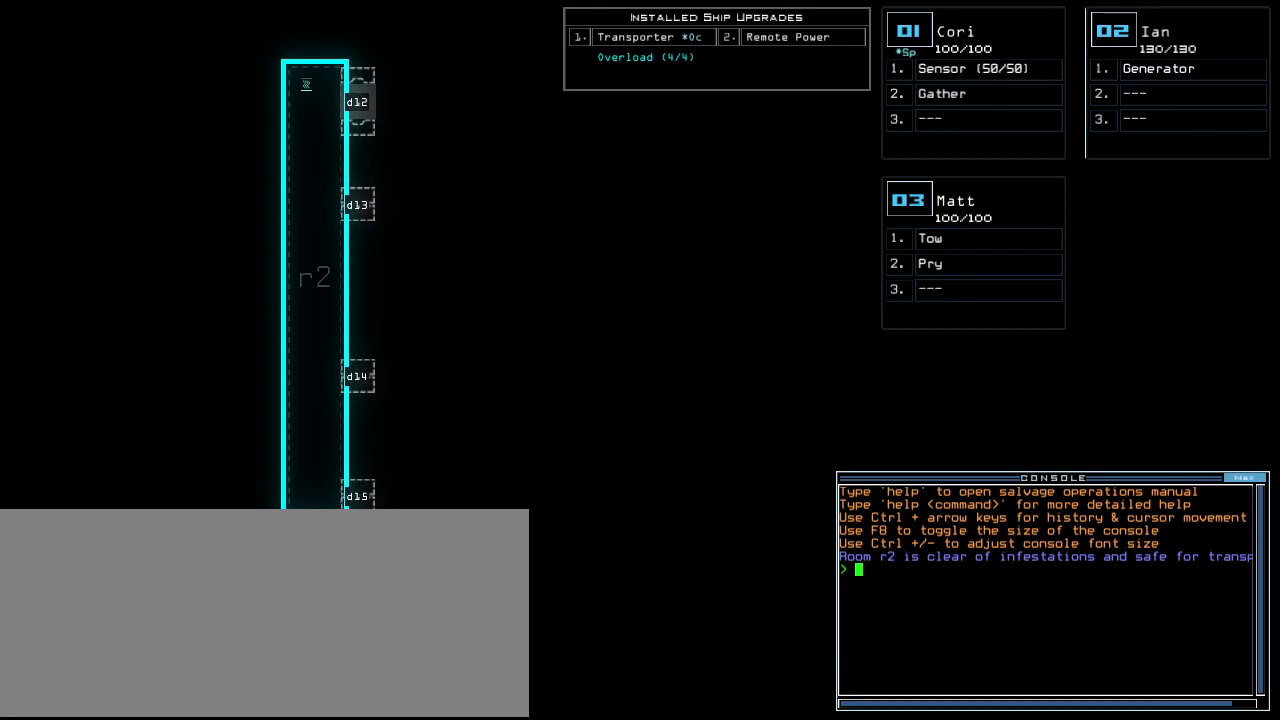
{"keys": [], "events": []}
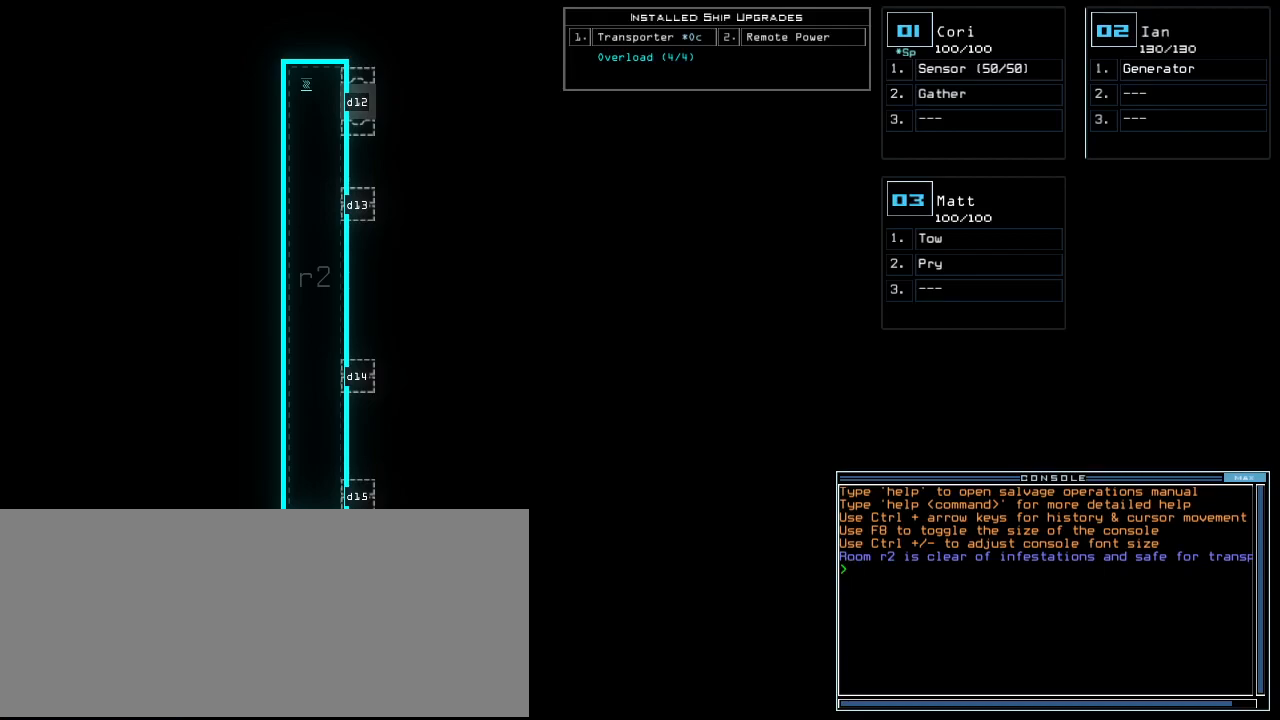
{"keys": [], "events": []}
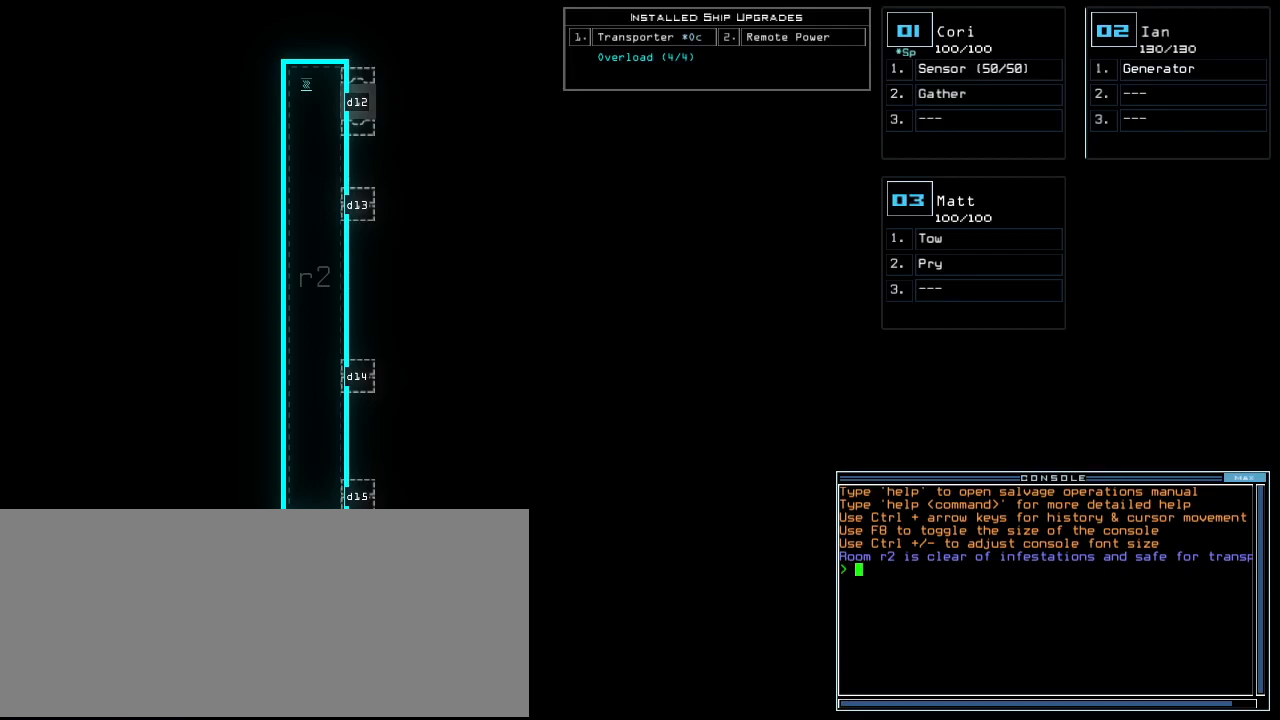
{"keys": [], "events": []}
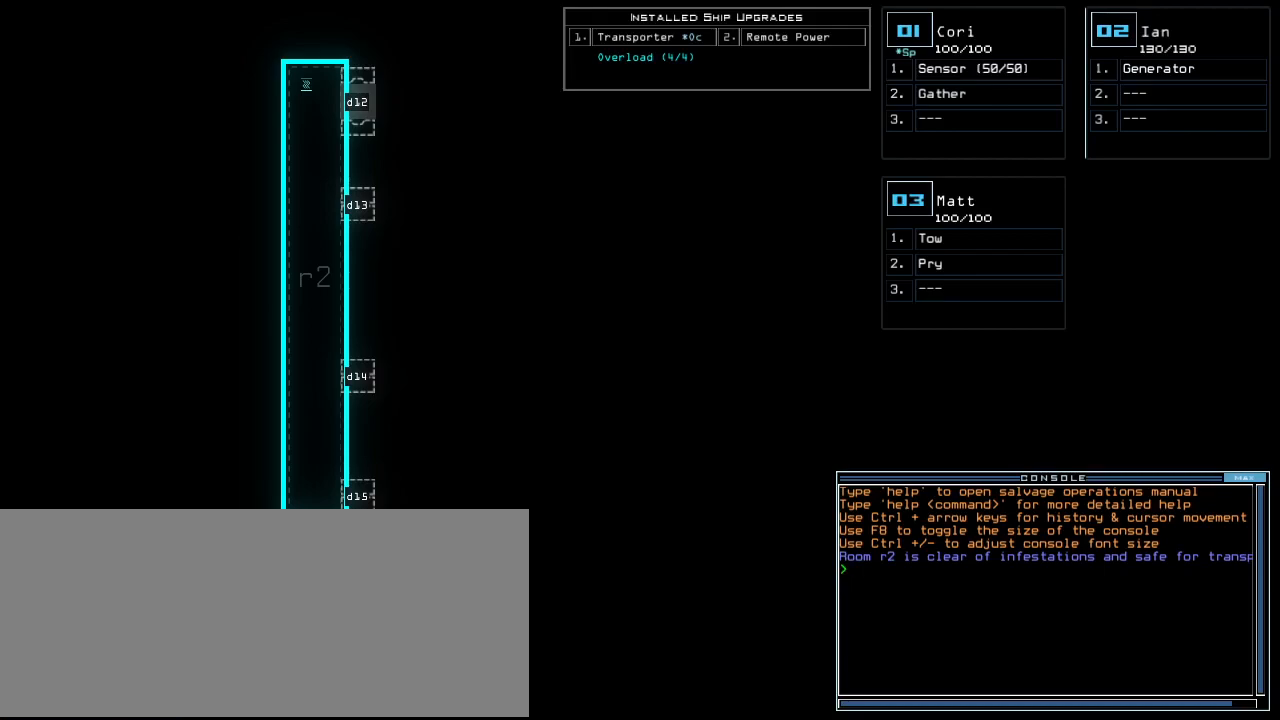
{"keys": [], "events": []}
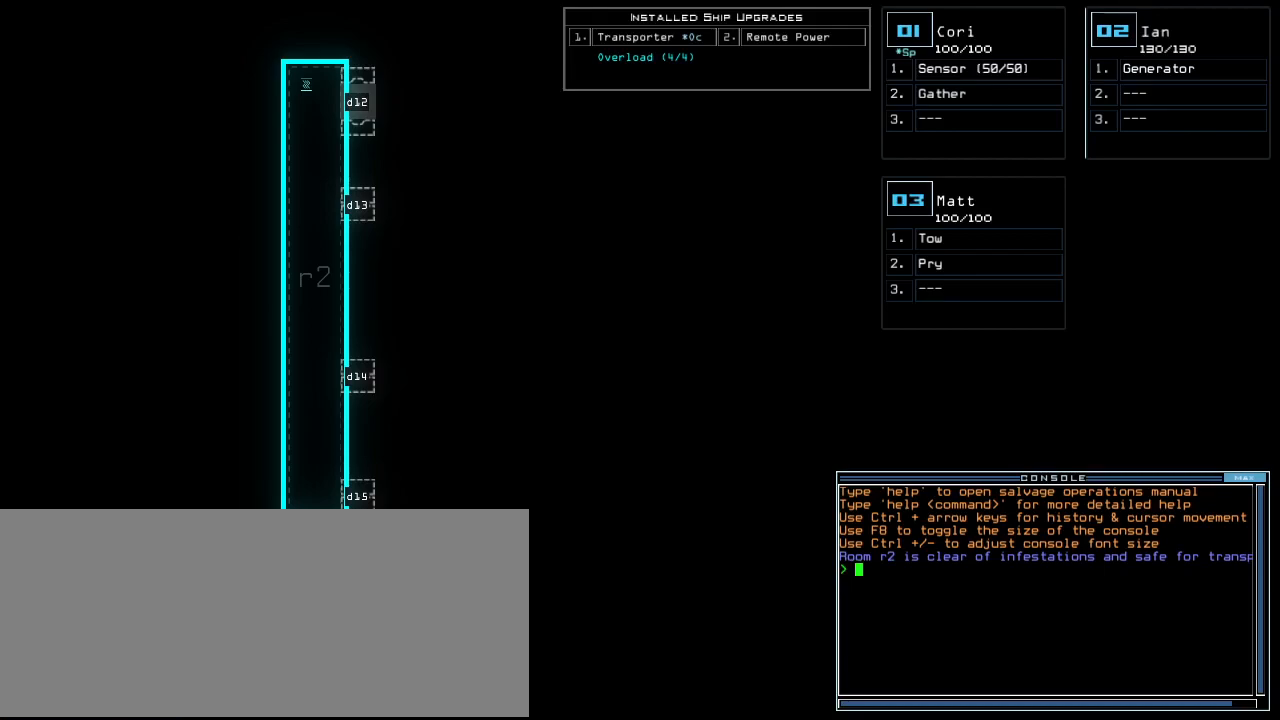
{"keys": [], "events": []}